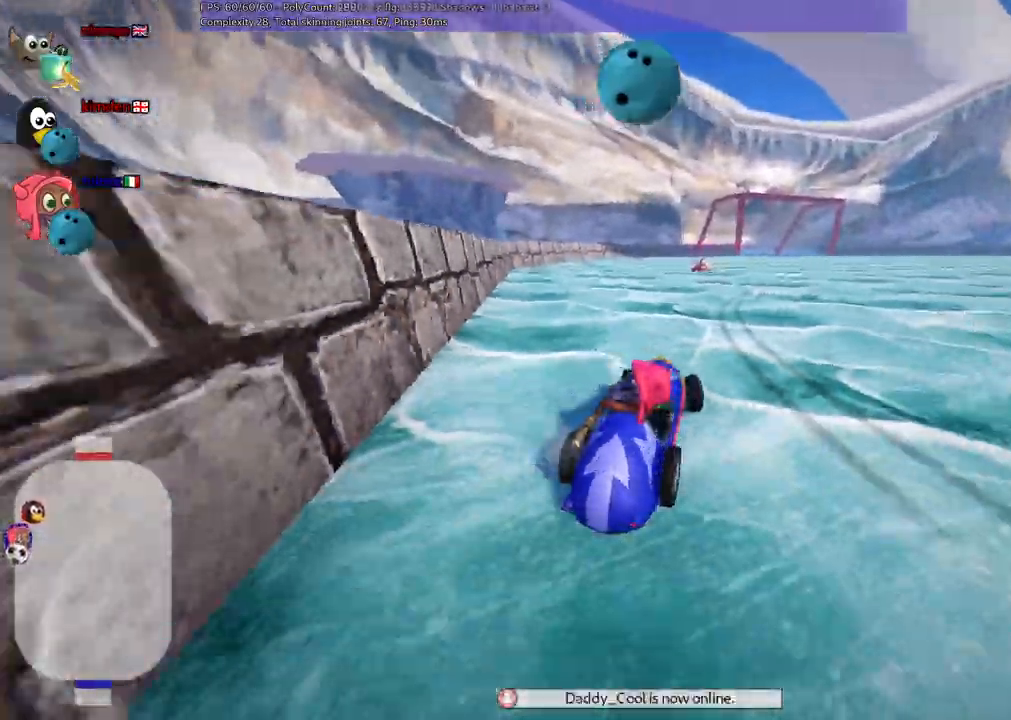
Gameplay with keyboard; each line is a JSON object with the keys held at the frame after it. "events" lists presses ("down") and releases ("up") of ".", "/", "alt_r", "b", "c", "comma", "ctrl_r", "d", "down", "f", "g", "h", "j", "k", "l", "left", "m", "quote", "return", "right", "semicolon", "shift_r", "space", "super", "up", "v" and "x" between this image and that frame as [ms after this image, input, new state], when the widget could be followed in between. No other keys are recorded. Mouse input is not recorded.
{"keys": ["right", "up"], "events": [[33, "down", "up"], [33, "left", "up"], [100, "right", "down"], [117, "up", "down"]]}
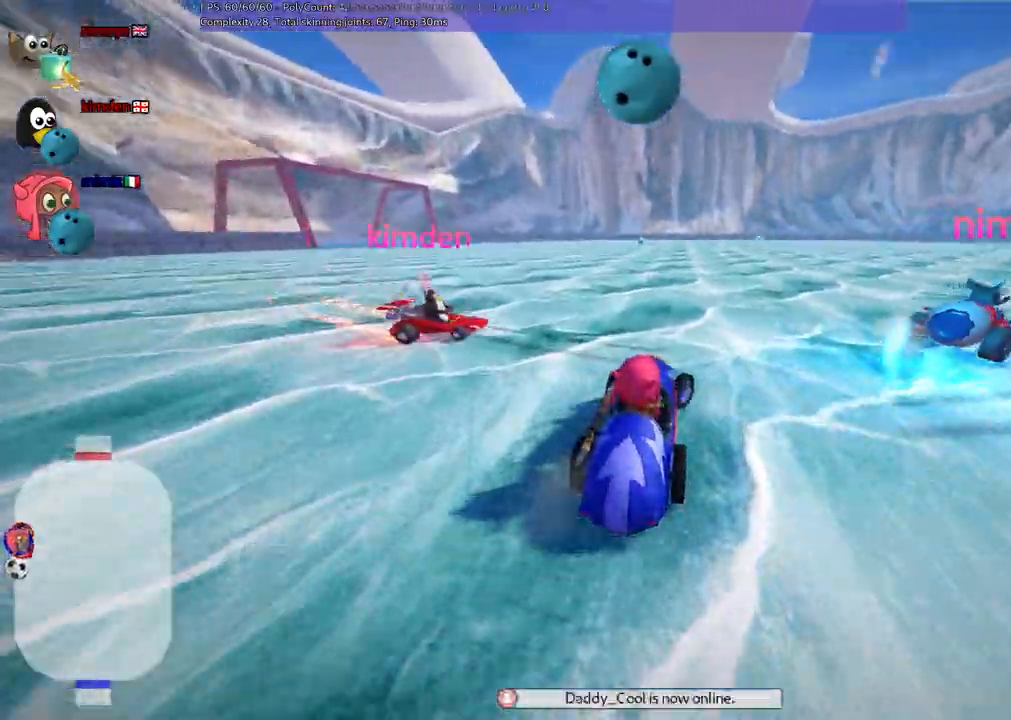
{"keys": ["m", "right", "up"]}
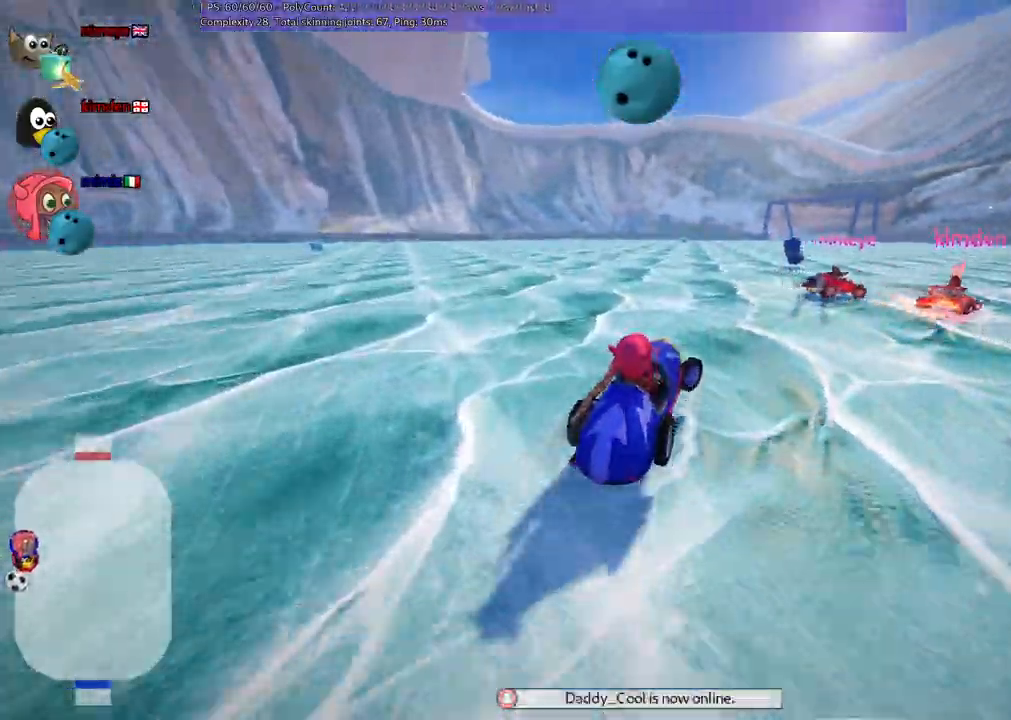
{"keys": ["left", "m", "right", "up"], "events": [[17, "left", "down"], [50, "right", "up"], [200, "right", "down"], [250, "right", "up"], [383, "right", "down"]]}
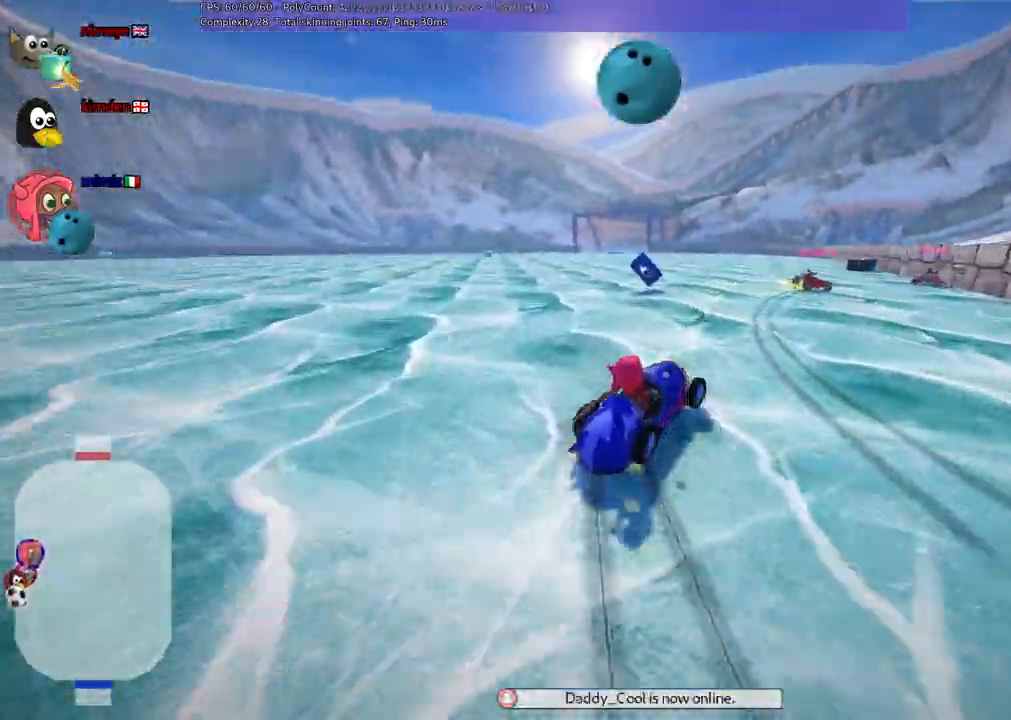
{"keys": ["left", "m", "up"], "events": [[33, "right", "up"]]}
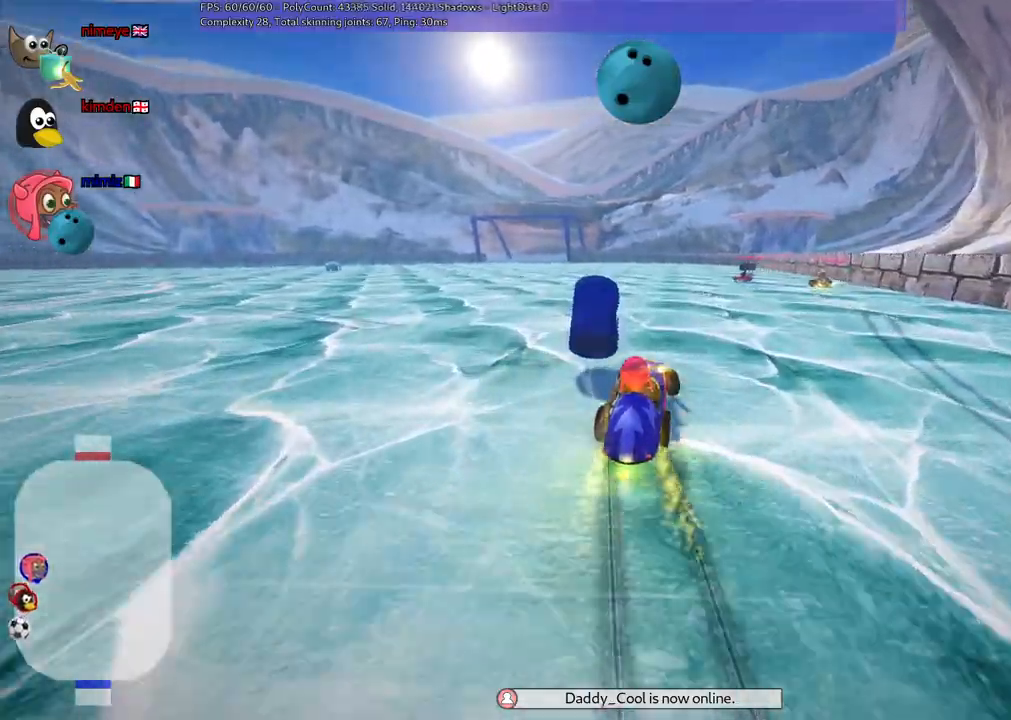
{"keys": ["up"], "events": [[83, "b", "down"], [83, "m", "up"], [233, "b", "up"], [233, "left", "up"]]}
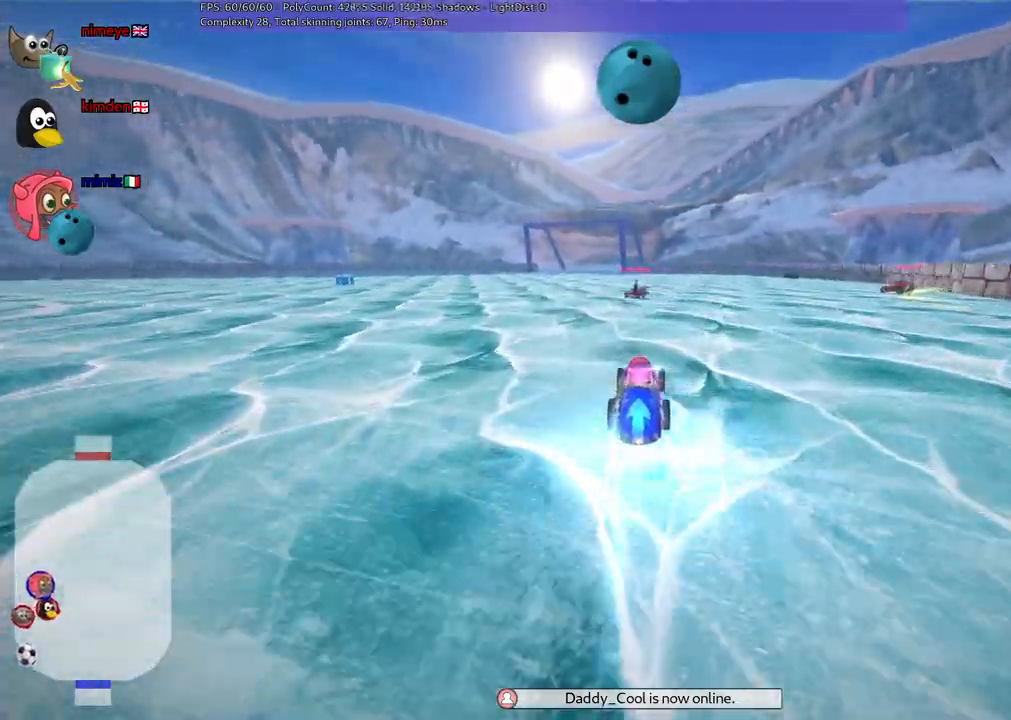
{"keys": ["up"], "events": [[283, "left", "down"], [383, "left", "up"]]}
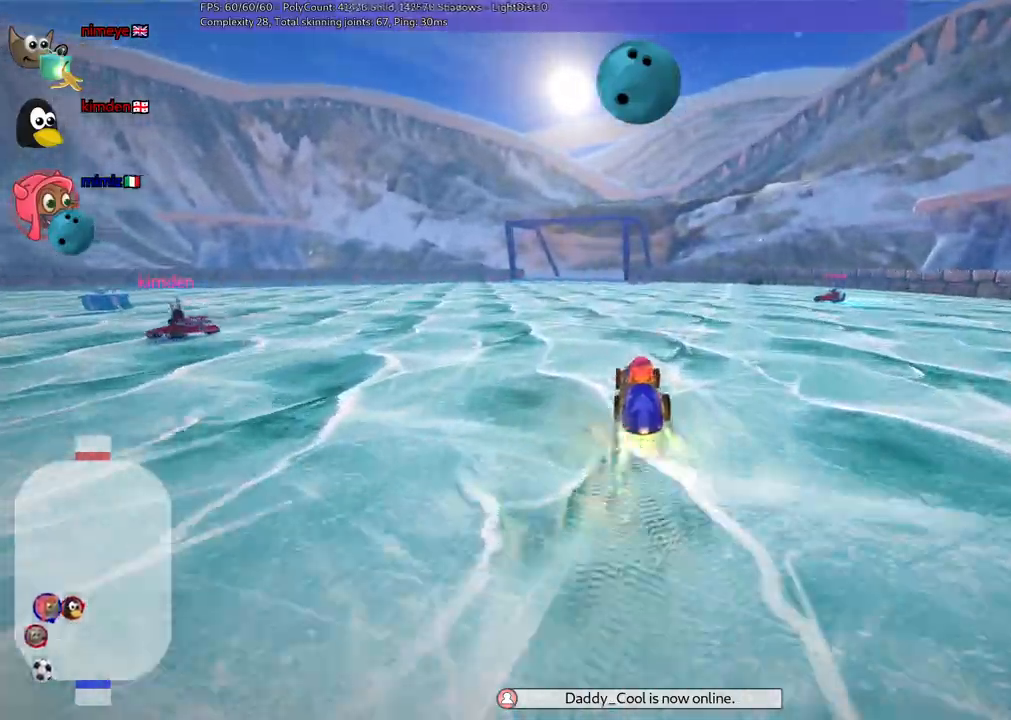
{"keys": ["left", "up"], "events": [[500, "left", "down"]]}
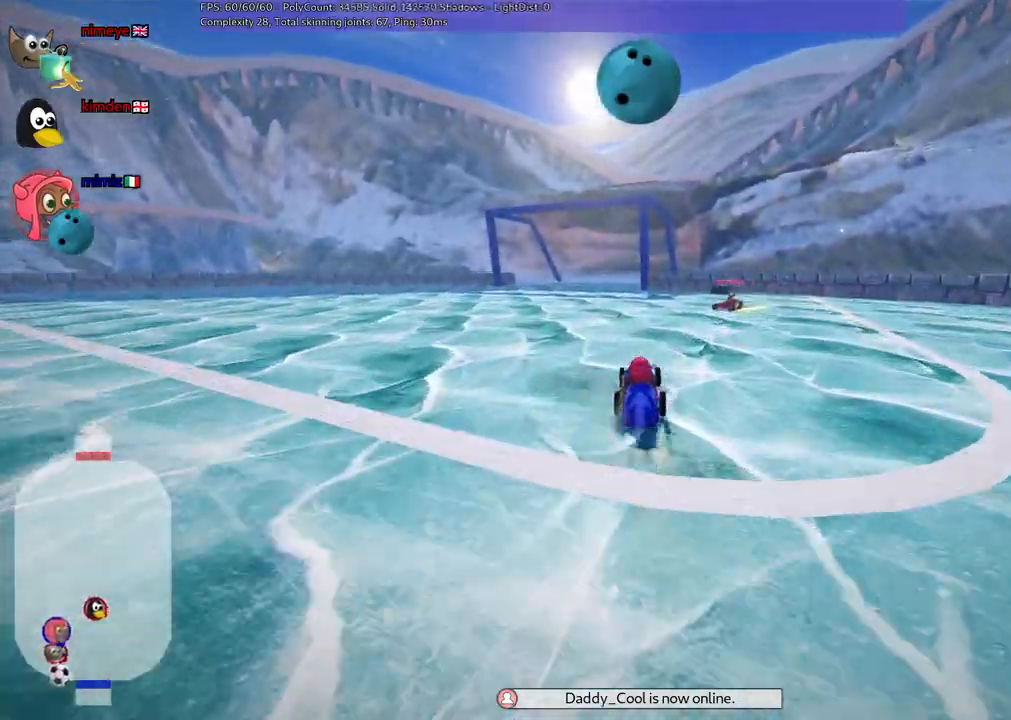
{"keys": ["left", "m"], "events": [[100, "left", "up"], [133, "space", "down"], [183, "space", "up"], [233, "right", "down"], [333, "right", "up"], [417, "m", "down"], [417, "up", "up"], [467, "left", "down"]]}